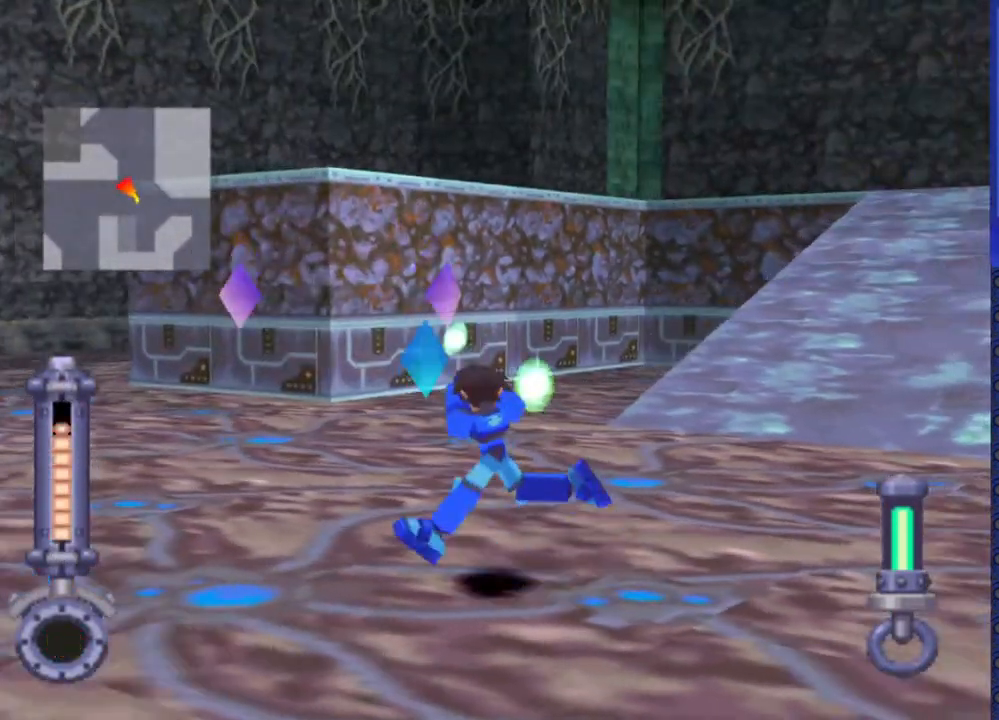
Gameplay with a controller (PlayStation layout); each line is a JSON object with the inputs held at the frame after it. "events" lists button and stick changes between this image and that frame as [ms after this image, input, new state], when the widget could be followed in between. Not read: L3 R3.
{"buttons": ["DPAD_UP"], "events": [[83, "DPAD_UP", "down"]]}
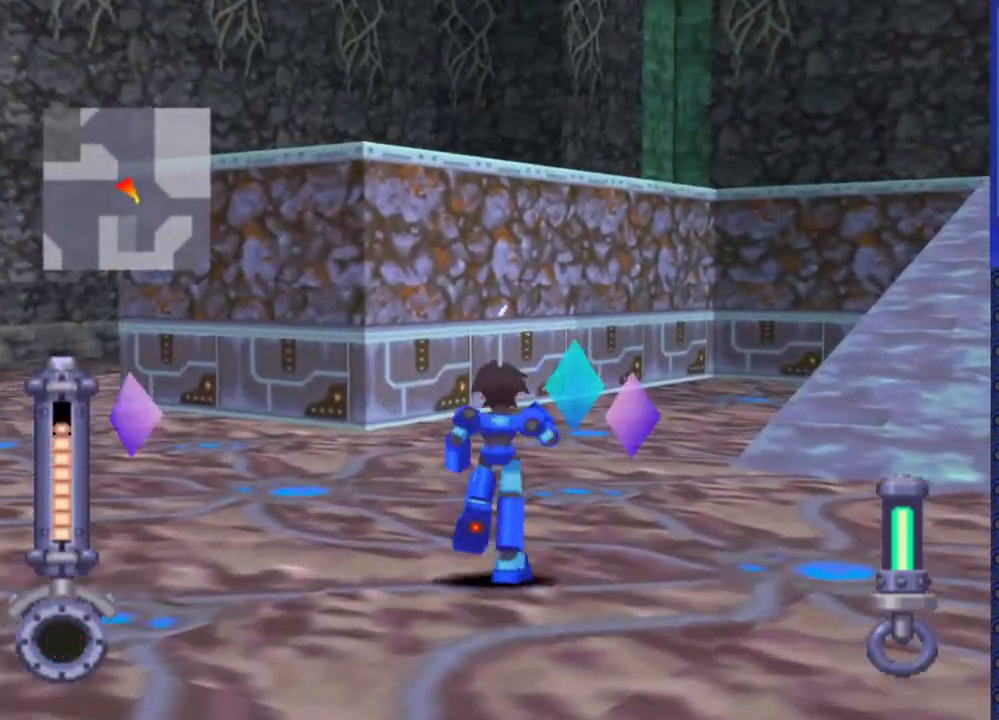
{"buttons": ["DPAD_UP", "DPAD_RIGHT"], "events": [[233, "DPAD_RIGHT", "down"]]}
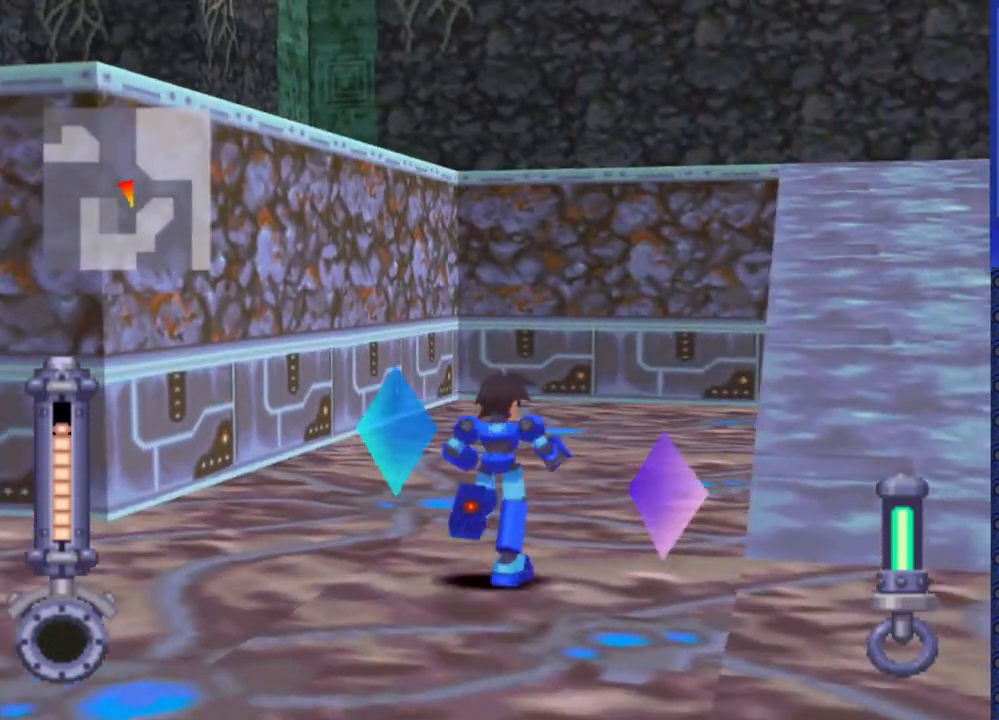
{"buttons": ["DPAD_UP"], "events": [[33, "DPAD_RIGHT", "up"], [67, "DPAD_UP", "up"], [400, "DPAD_UP", "down"]]}
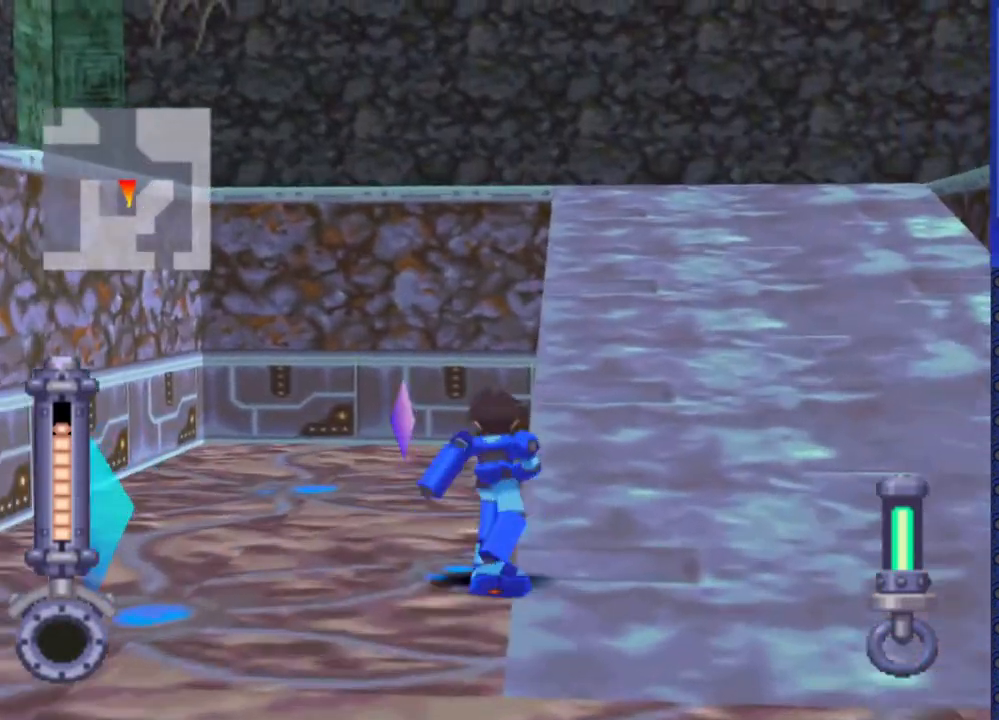
{"buttons": [], "events": [[67, "DPAD_LEFT", "down"], [133, "DPAD_LEFT", "up"], [233, "DPAD_UP", "up"]]}
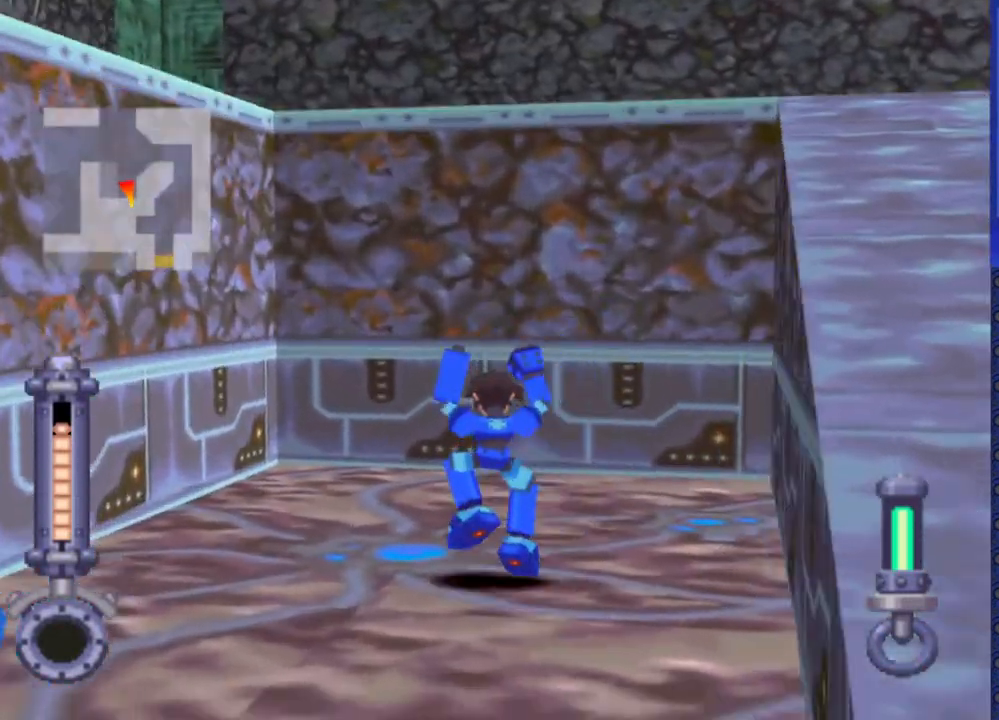
{"buttons": ["DPAD_DOWN"], "events": [[417, "DPAD_DOWN", "down"]]}
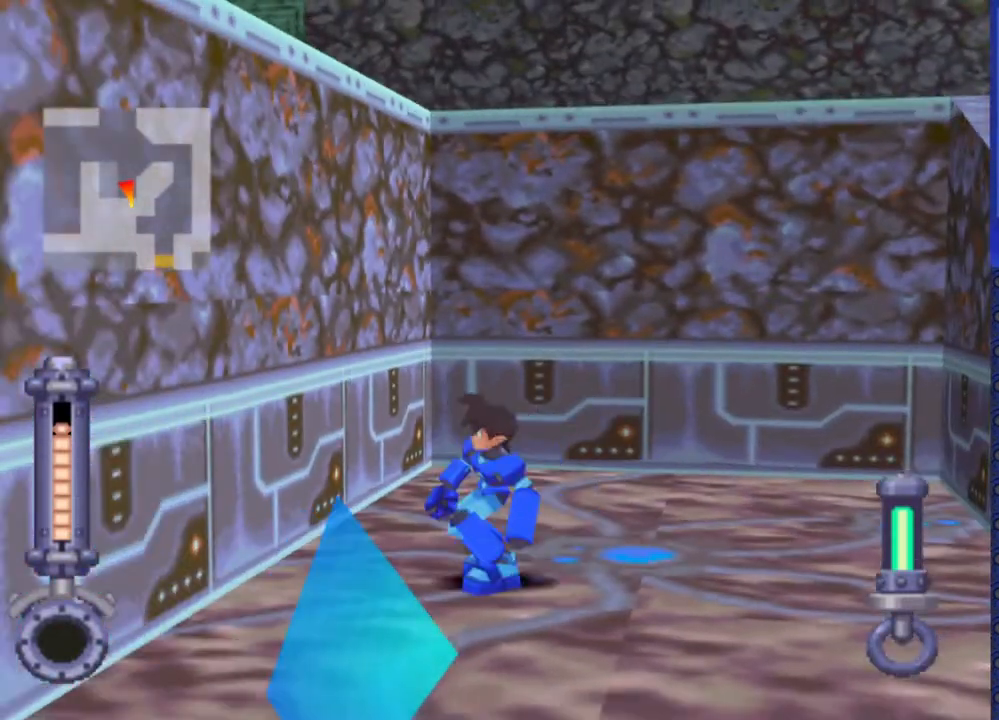
{"buttons": ["DPAD_DOWN"], "events": []}
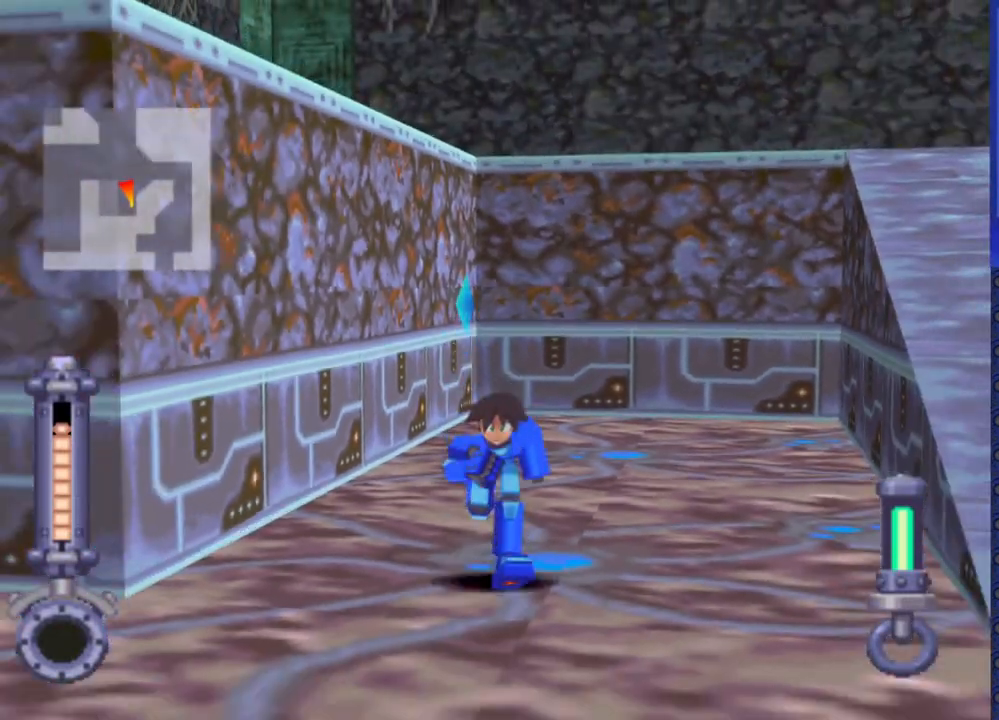
{"buttons": ["DPAD_DOWN"], "events": []}
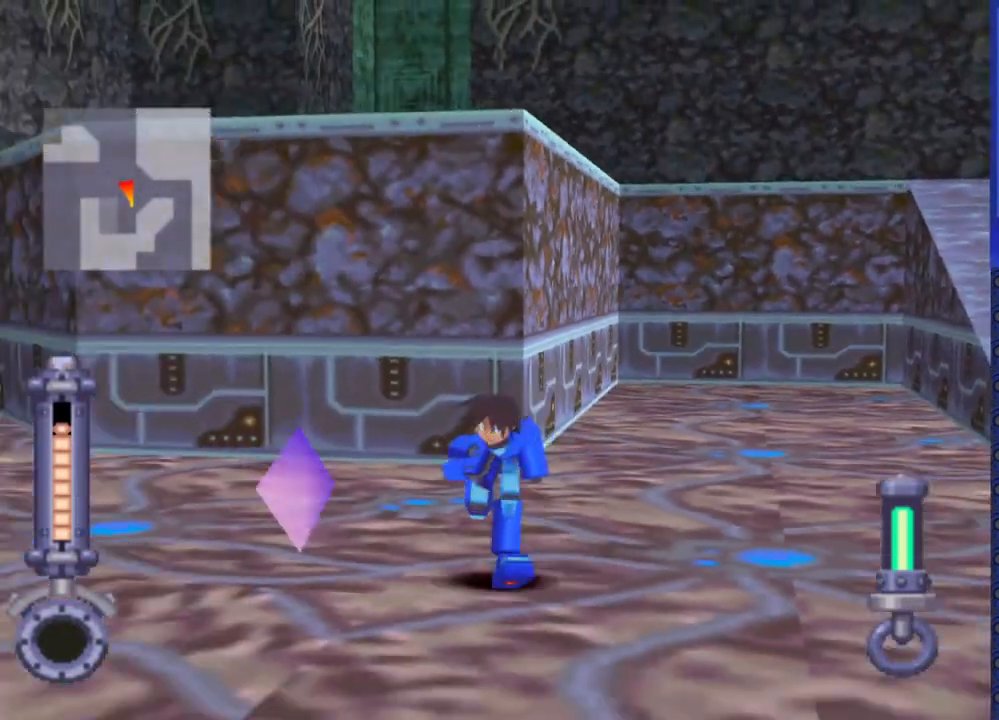
{"buttons": ["DPAD_UP"], "events": [[217, "DPAD_DOWN", "up"], [350, "DPAD_UP", "down"]]}
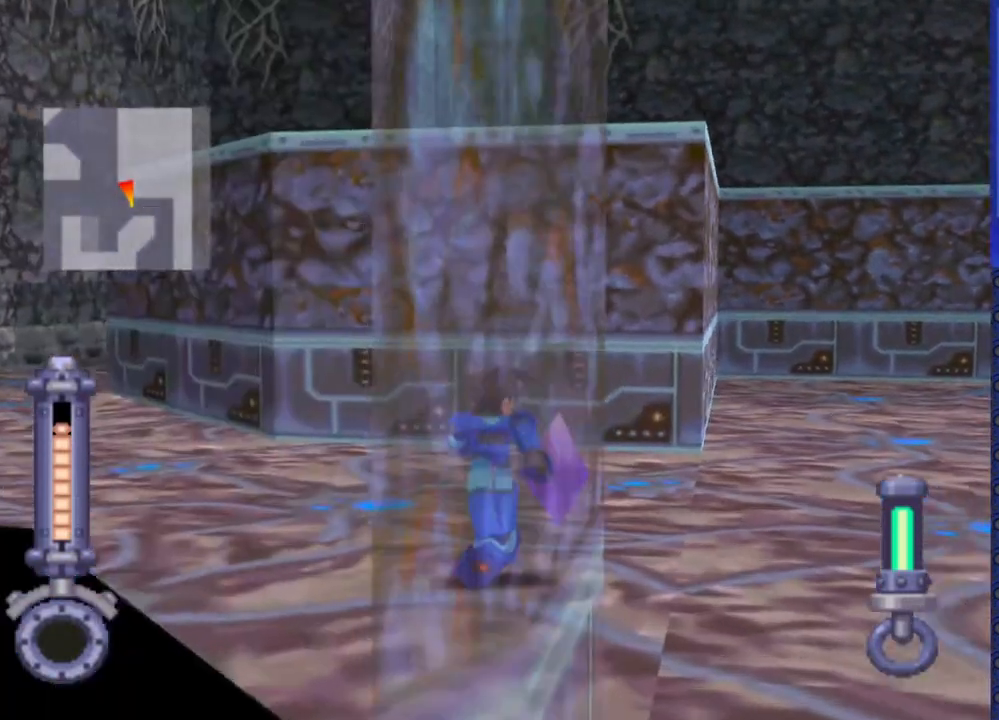
{"buttons": ["DPAD_RIGHT"], "events": [[183, "DPAD_RIGHT", "down"], [300, "DPAD_UP", "up"]]}
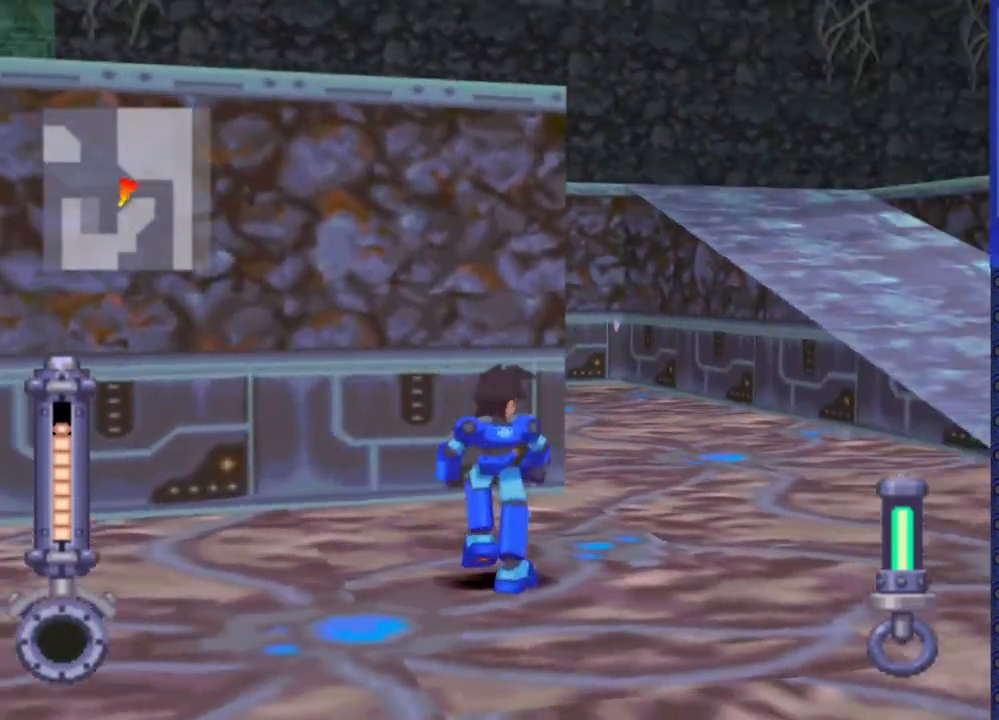
{"buttons": ["DPAD_UP"], "events": [[433, "DPAD_RIGHT", "up"], [483, "DPAD_UP", "down"]]}
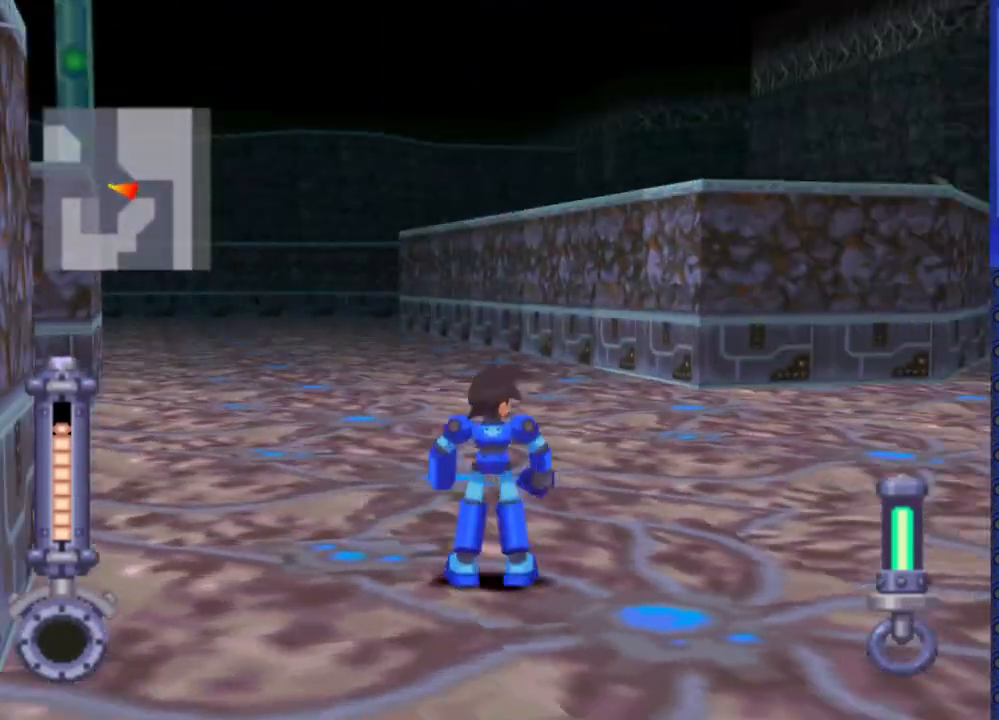
{"buttons": ["DPAD_UP"], "events": []}
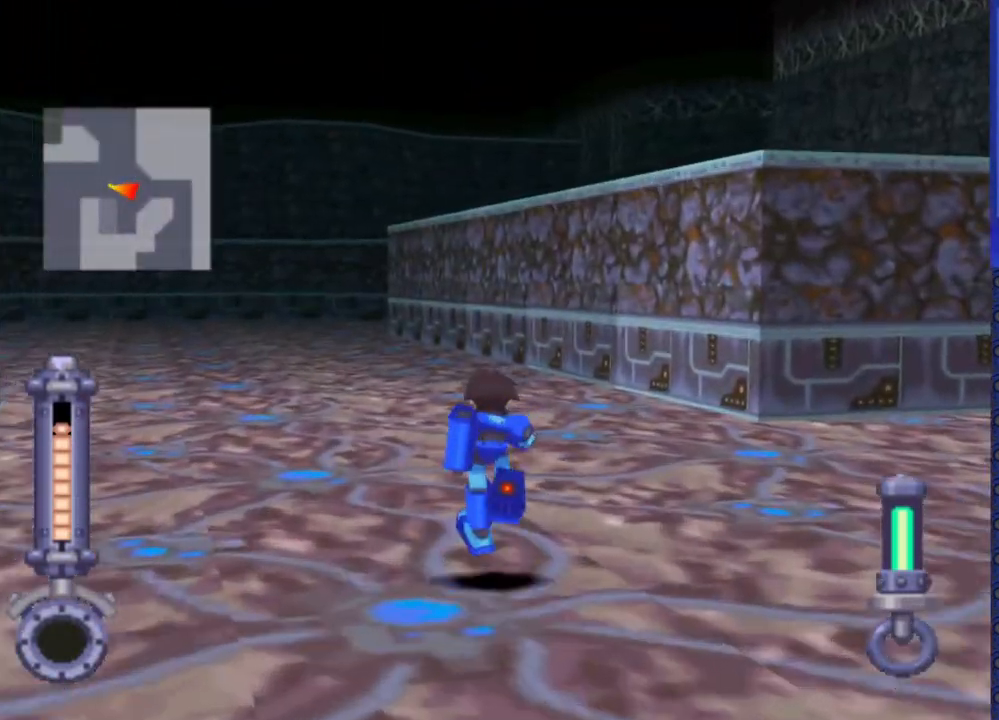
{"buttons": [], "events": [[333, "DPAD_UP", "up"]]}
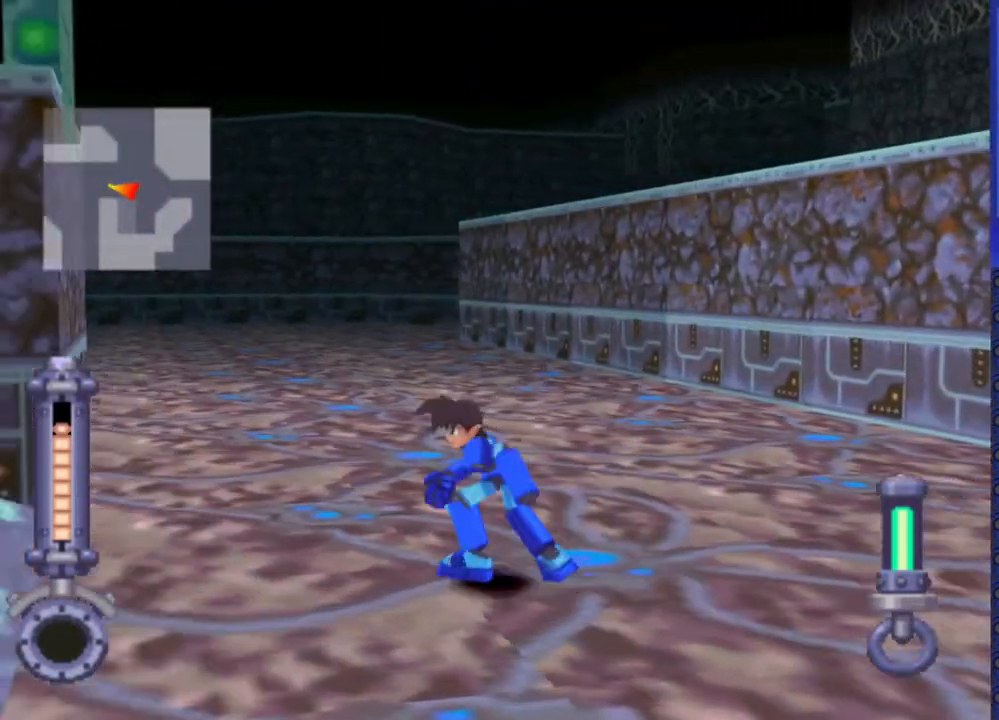
{"buttons": [], "events": [[317, "DPAD_DOWN", "down"], [500, "DPAD_DOWN", "up"]]}
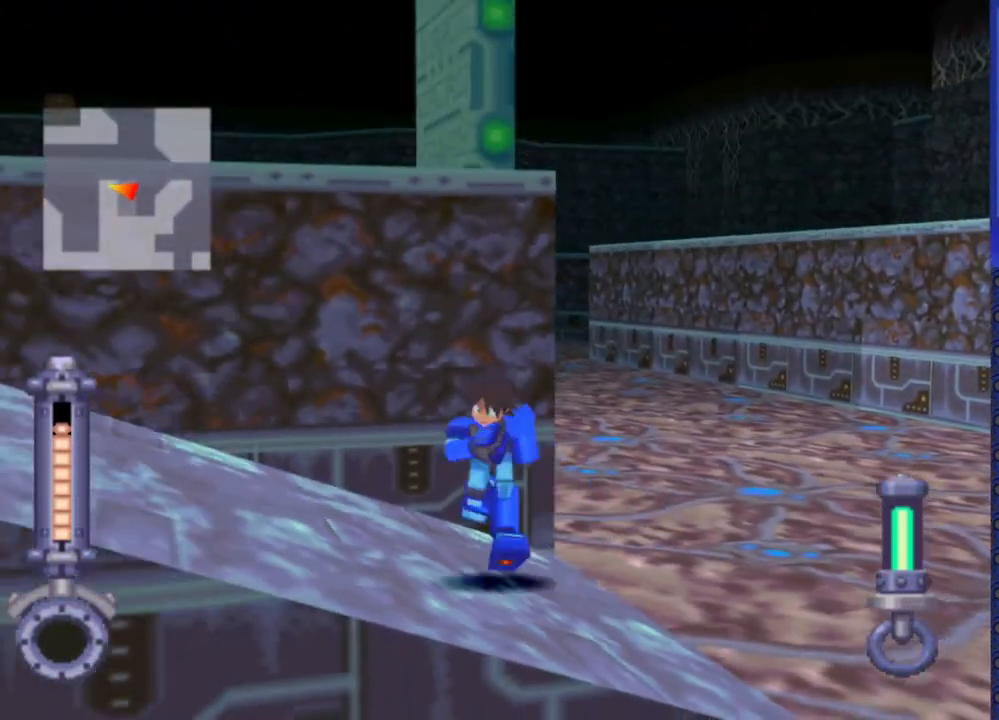
{"buttons": [], "events": []}
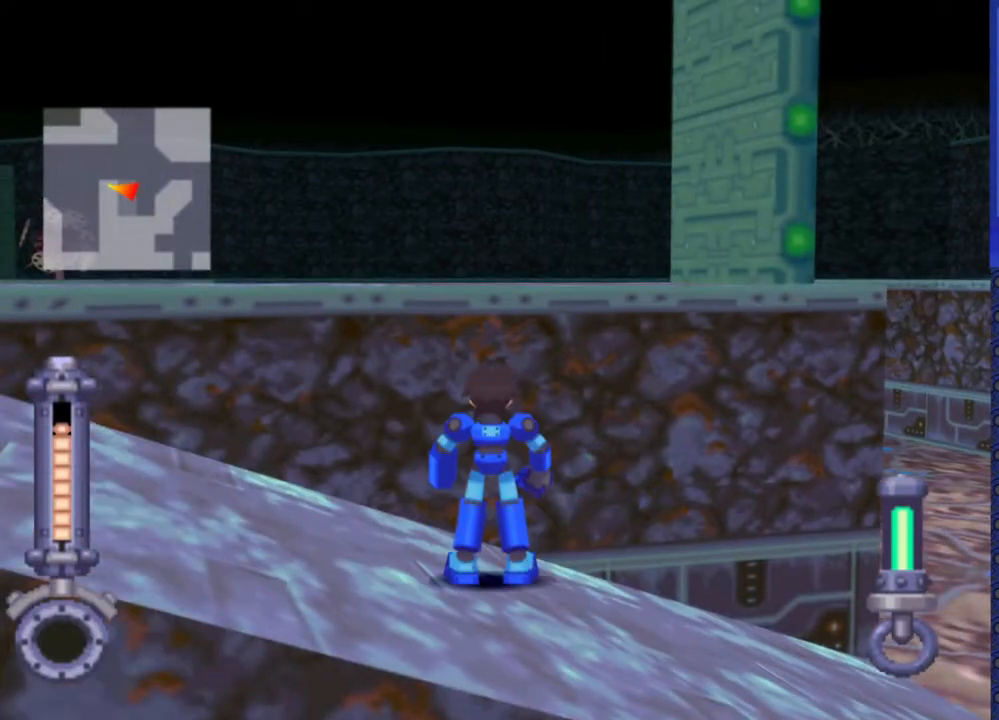
{"buttons": [], "events": []}
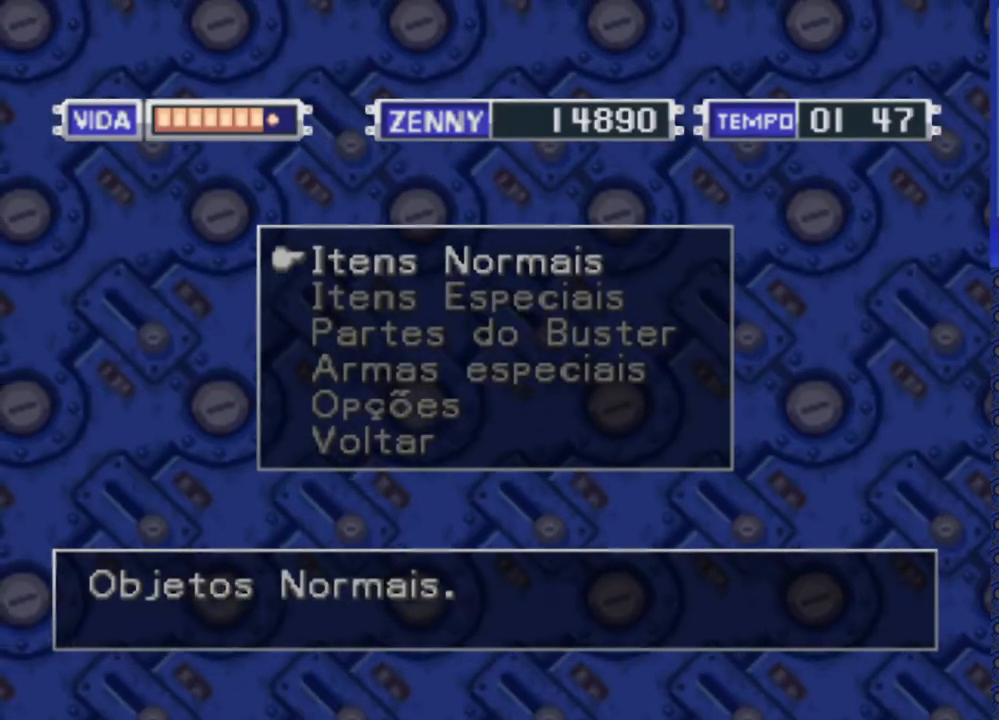
{"buttons": [], "events": [[333, "START", "down"], [483, "START", "up"]]}
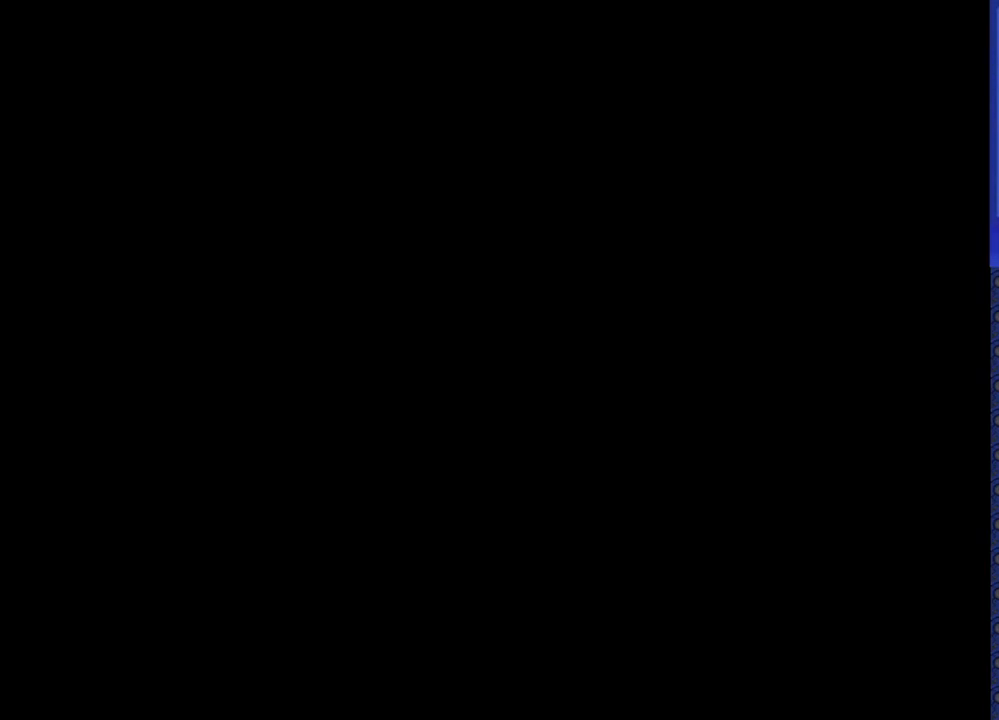
{"buttons": [], "events": []}
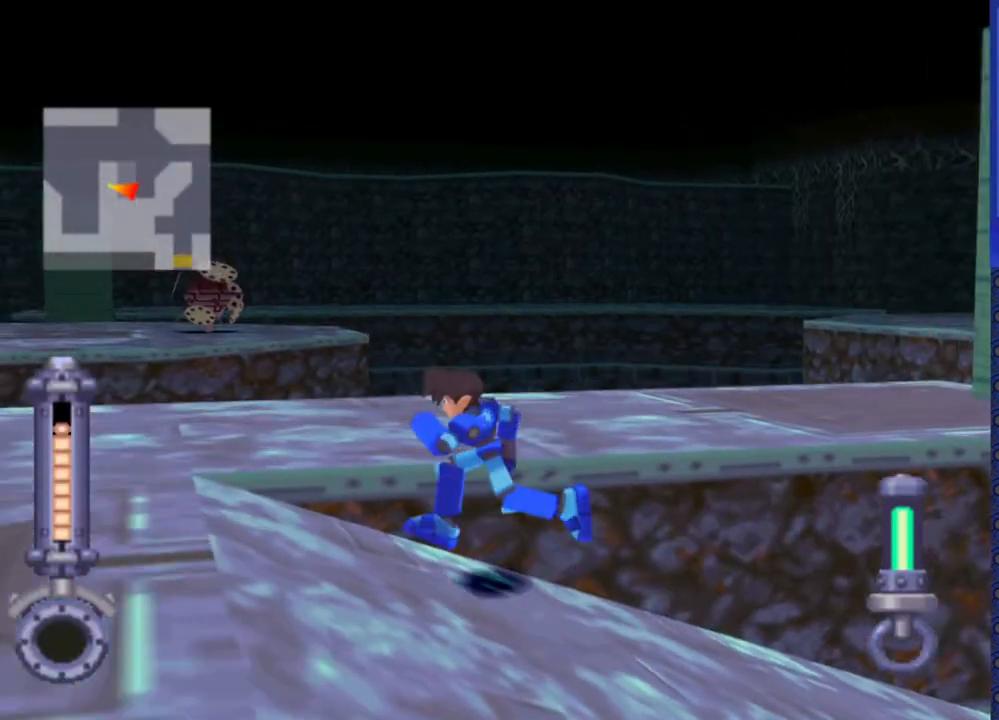
{"buttons": [], "events": []}
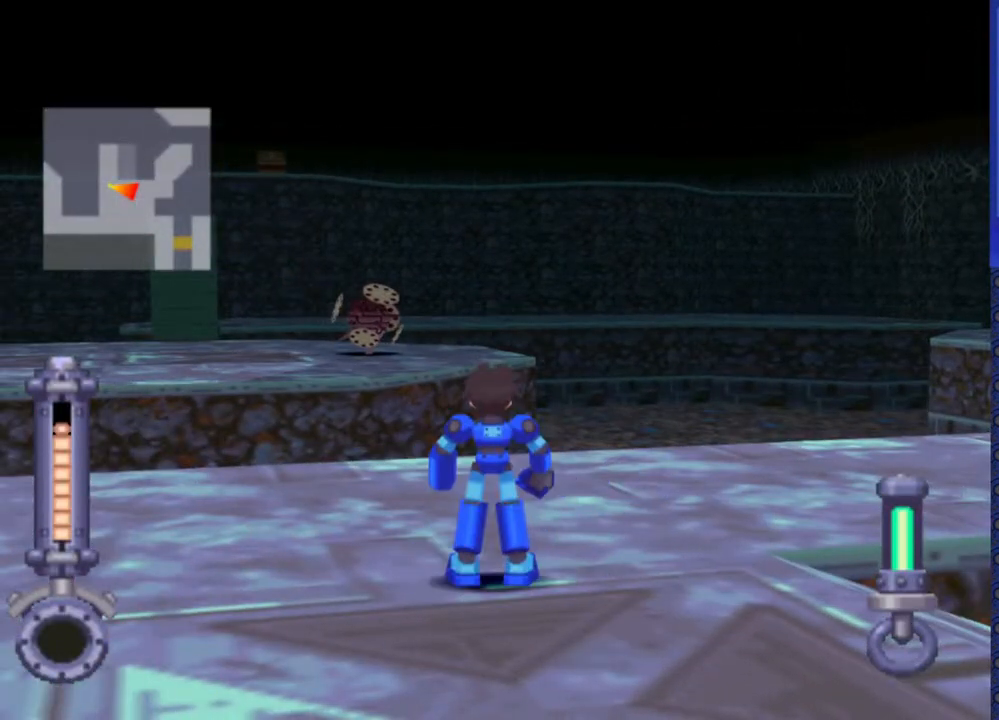
{"buttons": ["DPAD_RIGHT"], "events": [[67, "DPAD_RIGHT", "down"]]}
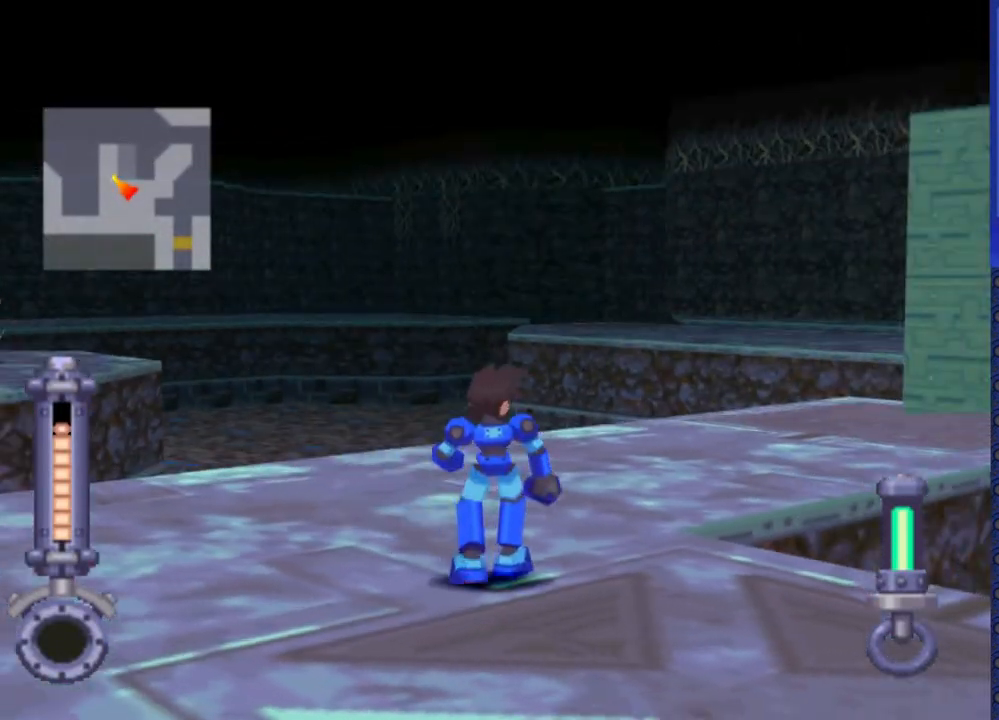
{"buttons": ["DPAD_UP", "DPAD_RIGHT"], "events": [[133, "DPAD_RIGHT", "up"], [267, "DPAD_UP", "down"], [450, "DPAD_RIGHT", "down"]]}
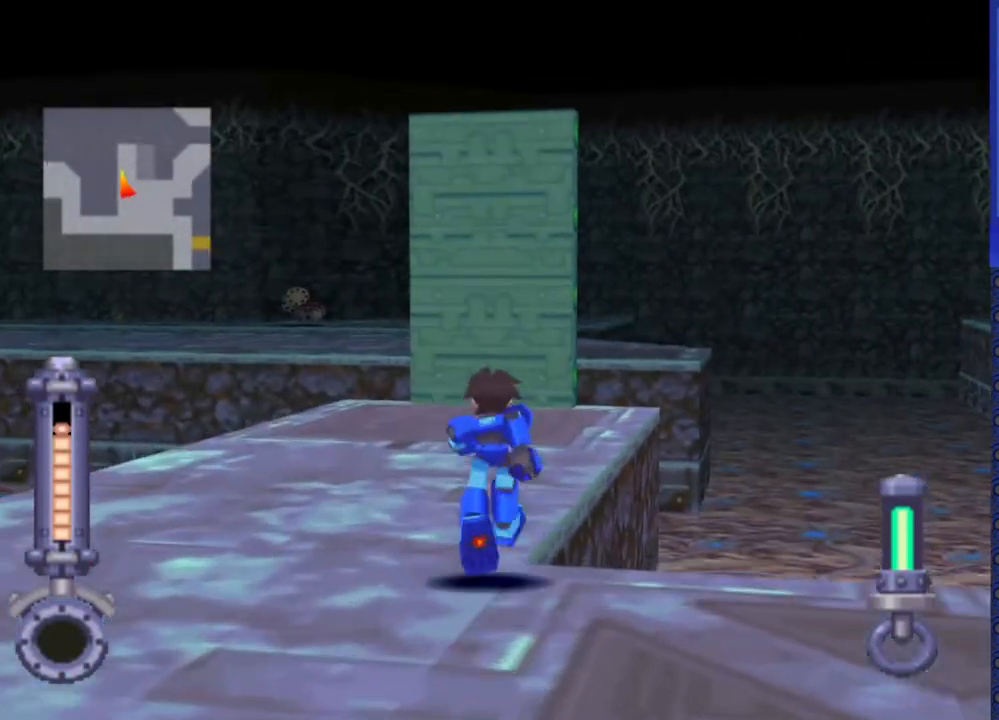
{"buttons": ["SQUARE", "DPAD_UP", "DPAD_LEFT"], "events": [[167, "DPAD_RIGHT", "up"], [217, "SQUARE", "down"], [333, "DPAD_LEFT", "down"]]}
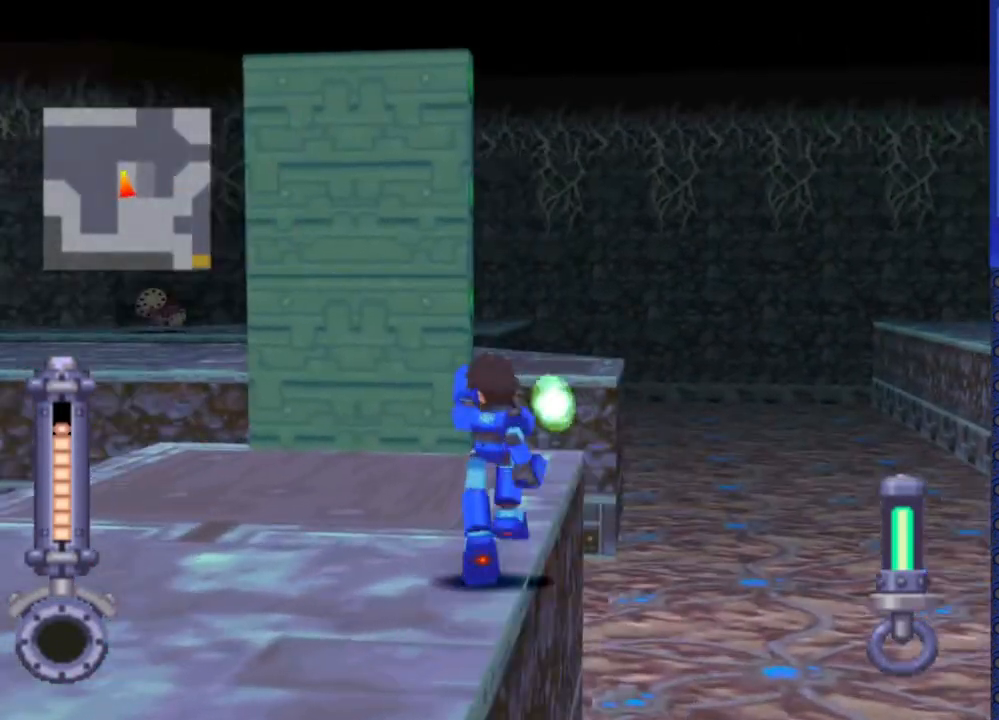
{"buttons": ["SQUARE"], "events": [[17, "DPAD_LEFT", "up"], [17, "DPAD_UP", "up"], [17, "SQUARE", "up"], [250, "SQUARE", "down"], [300, "DPAD_UP", "down"], [467, "DPAD_UP", "up"]]}
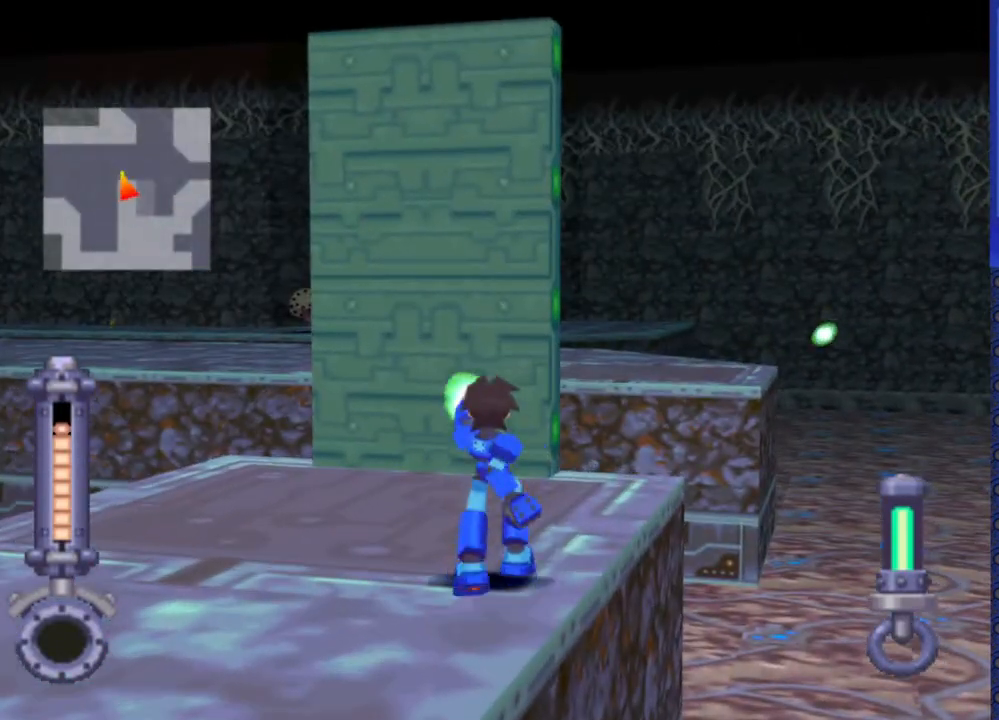
{"buttons": ["SQUARE"], "events": []}
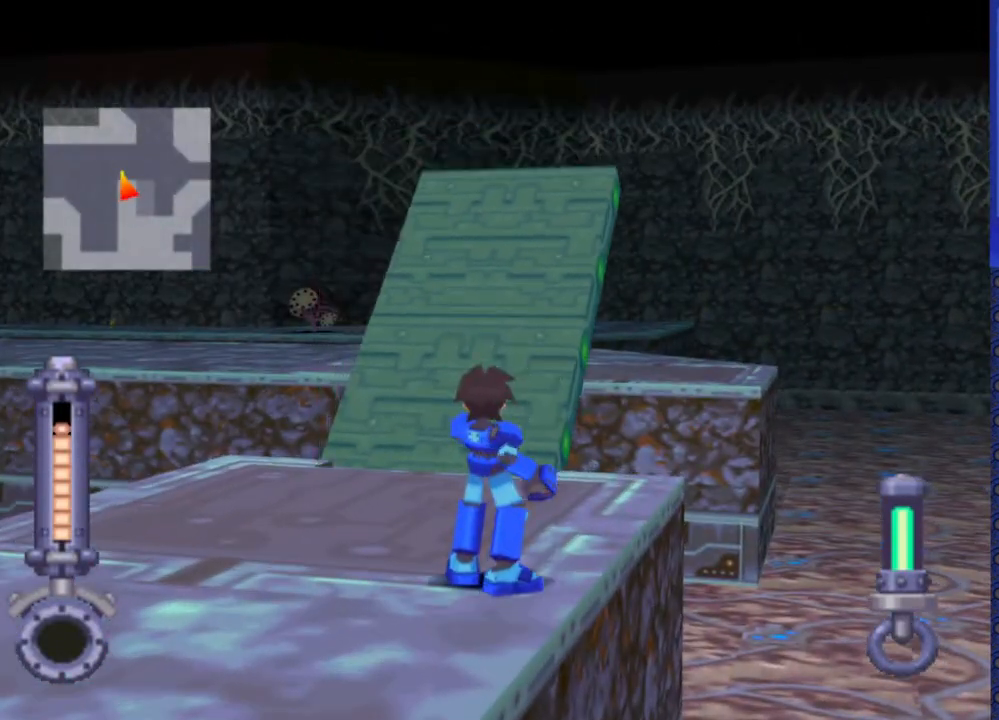
{"buttons": ["DPAD_UP"], "events": [[117, "DPAD_UP", "down"], [333, "SQUARE", "up"]]}
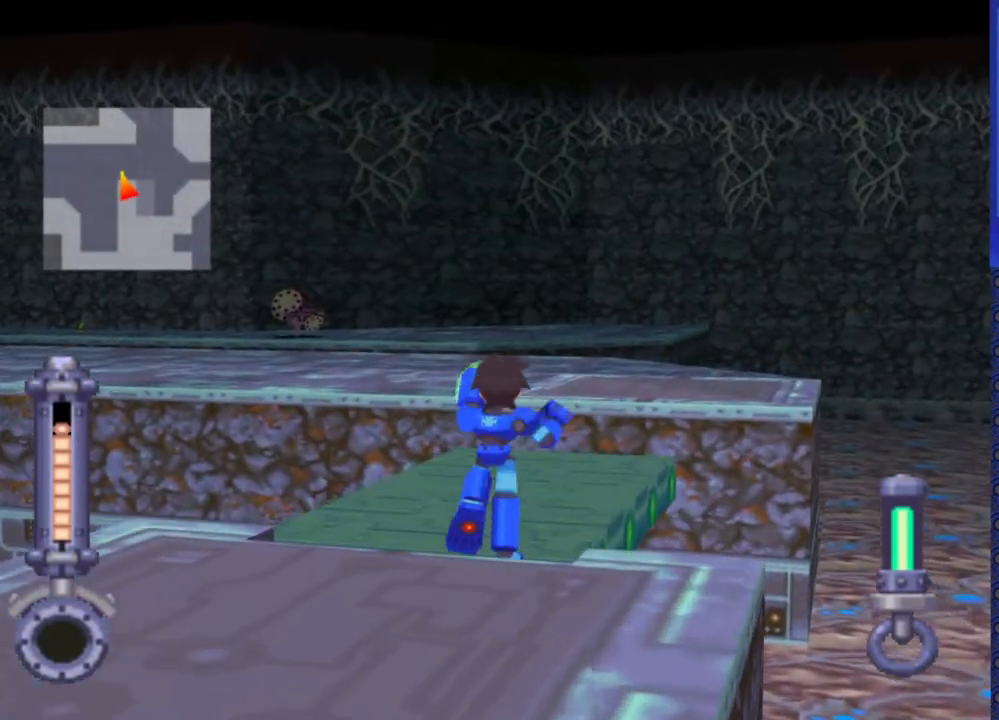
{"buttons": ["CROSS", "DPAD_UP"], "events": [[383, "CROSS", "down"]]}
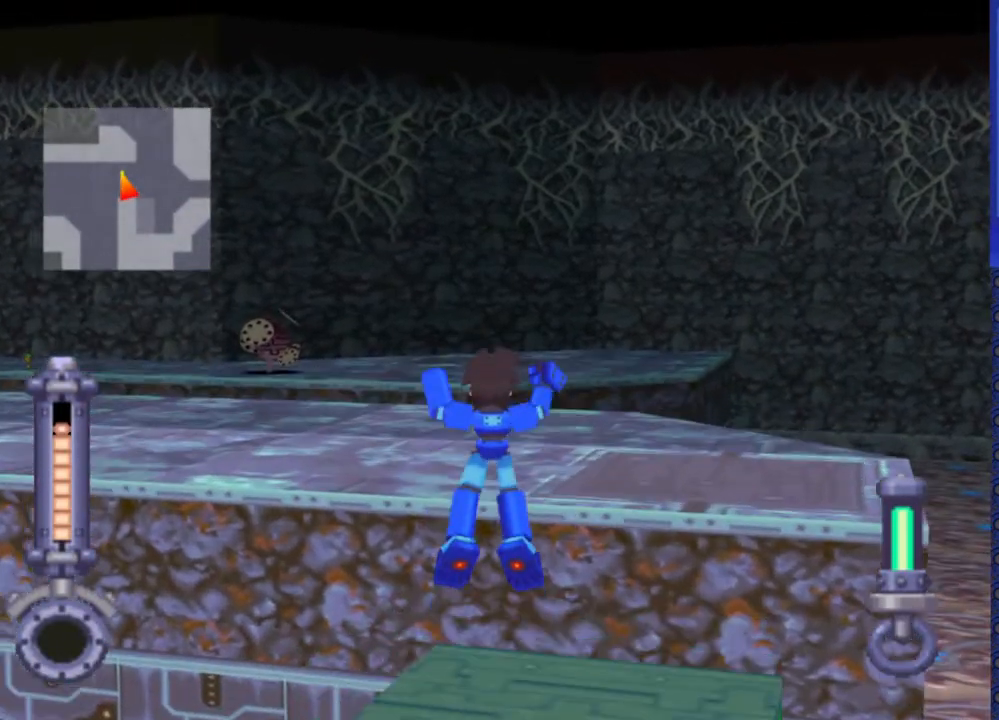
{"buttons": ["CROSS", "DPAD_UP"], "events": []}
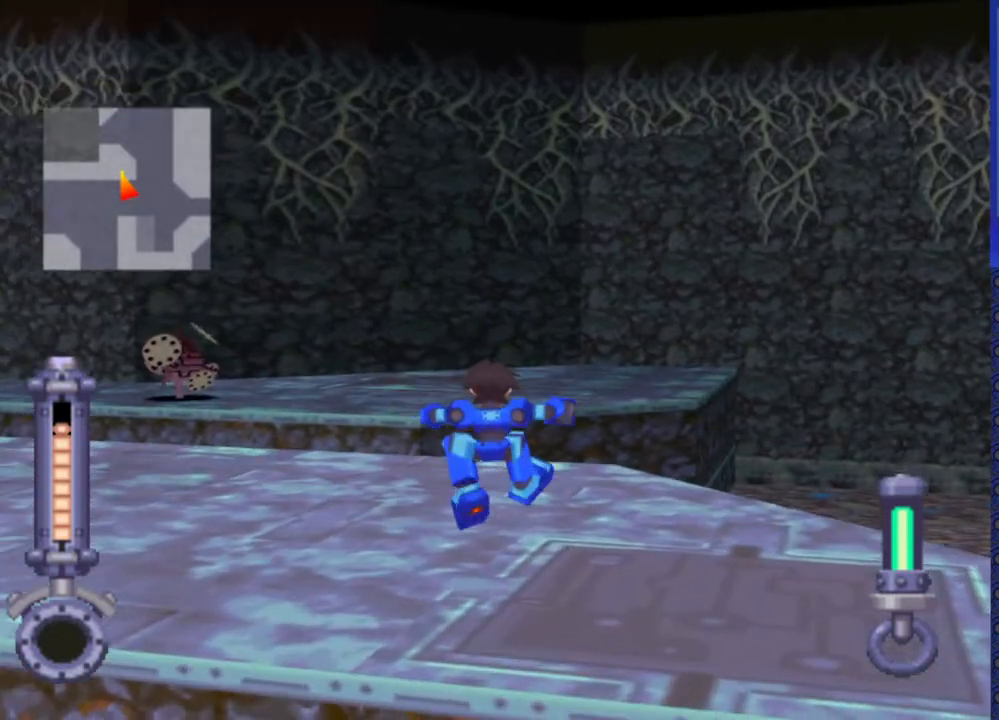
{"buttons": ["DPAD_UP"], "events": [[83, "CROSS", "up"]]}
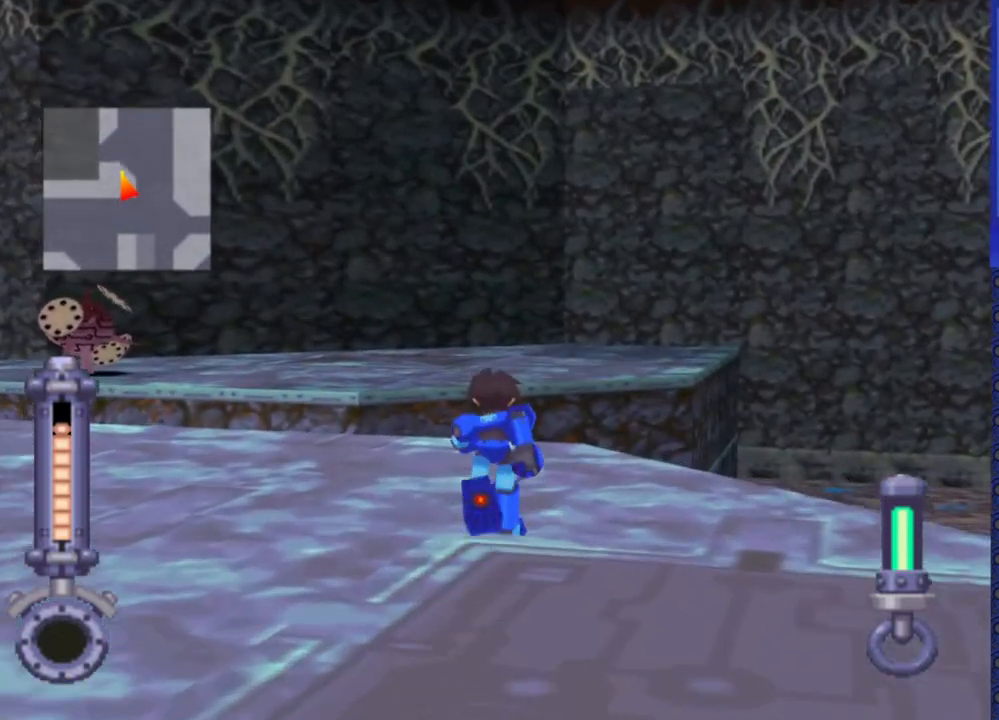
{"buttons": ["CROSS", "DPAD_UP"], "events": [[500, "CROSS", "down"]]}
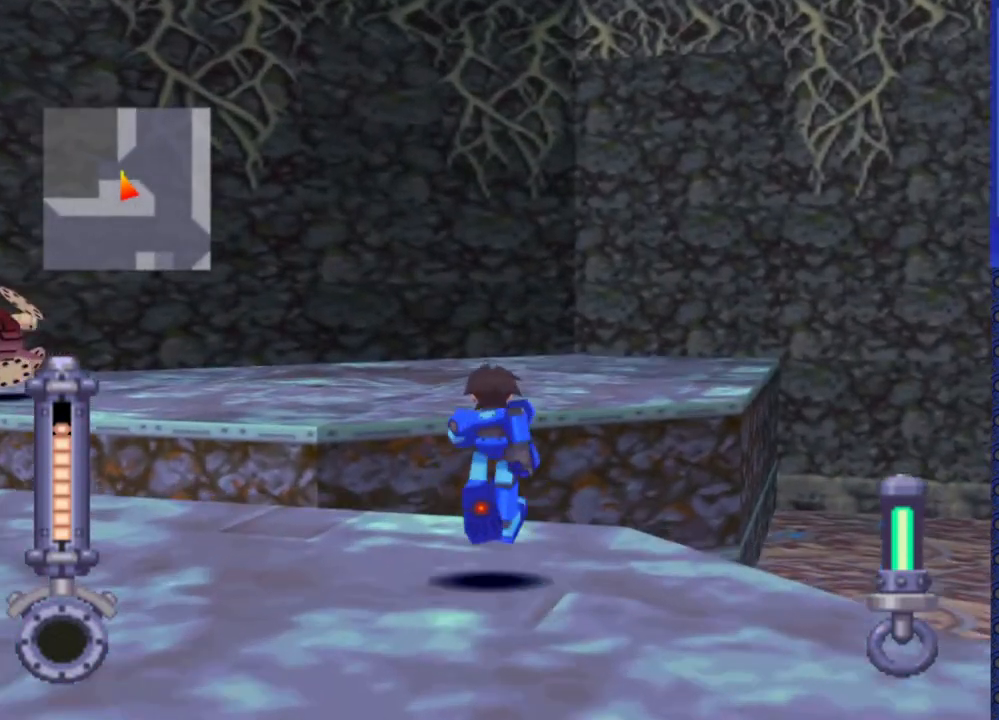
{"buttons": ["CROSS", "DPAD_UP"], "events": []}